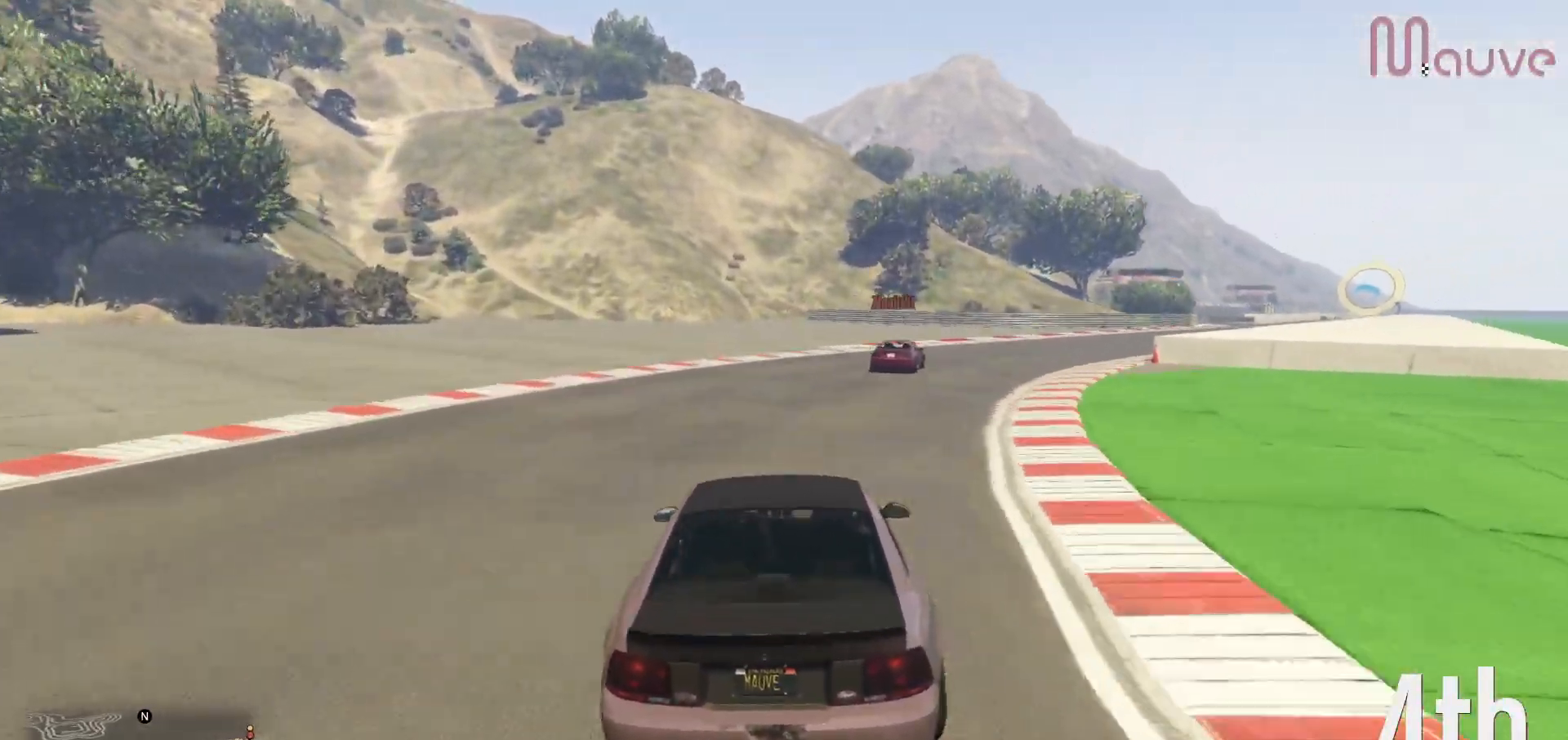
Gameplay with a controller (Xbox layout); each line is a JSON object with the inputs held at the frame after it. "events" lists button and stick changes between this image and that frame as [ms after this image, input, new state], when the widget could be followed in between. Not read: DPAD_DOWN DPAD_LEFT DPAD_RIGHT.
{"buttons": ["R2"], "left_stick": "right", "right_stick": "down-right", "events": [[67, "left_stick", "right"], [217, "left_stick", "center"], [350, "left_stick", "right"]]}
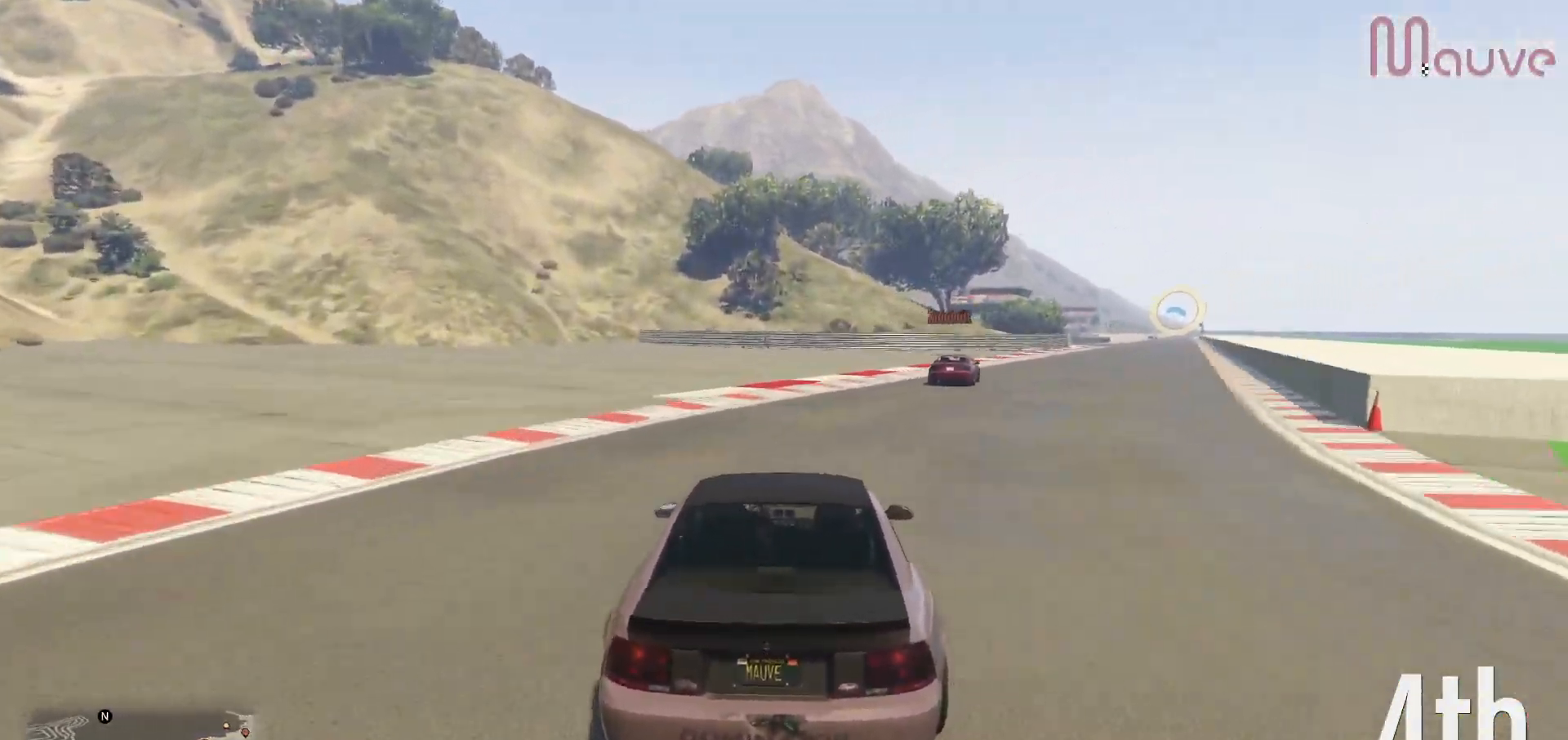
{"buttons": ["R2"], "left_stick": "right", "right_stick": "down-right", "events": [[33, "left_stick", "center"], [100, "left_stick", "right"], [300, "left_stick", "center"], [400, "left_stick", "right"]]}
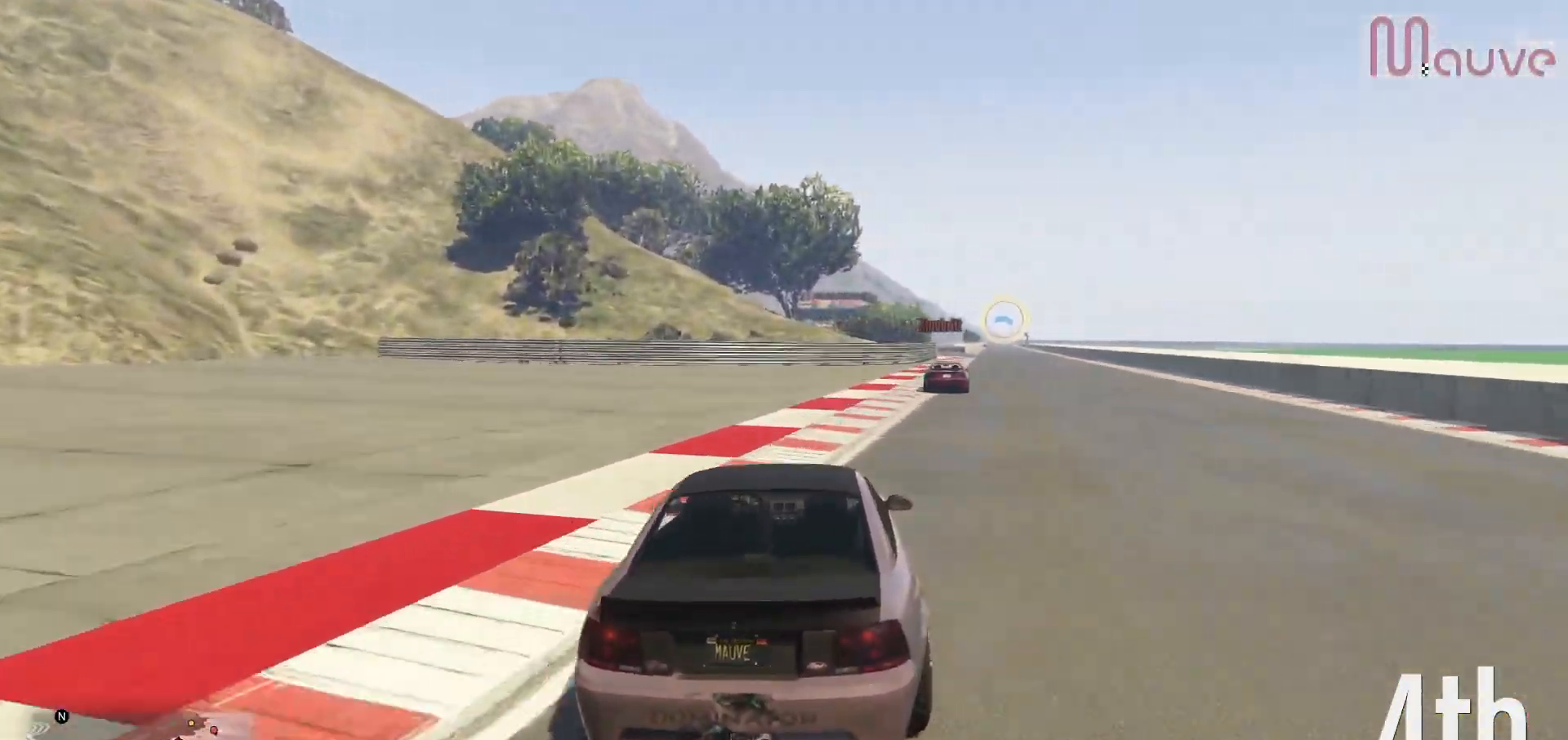
{"buttons": ["R2"], "left_stick": "center", "right_stick": "down-right", "events": [[50, "left_stick", "center"], [250, "left_stick", "right"], [350, "left_stick", "center"]]}
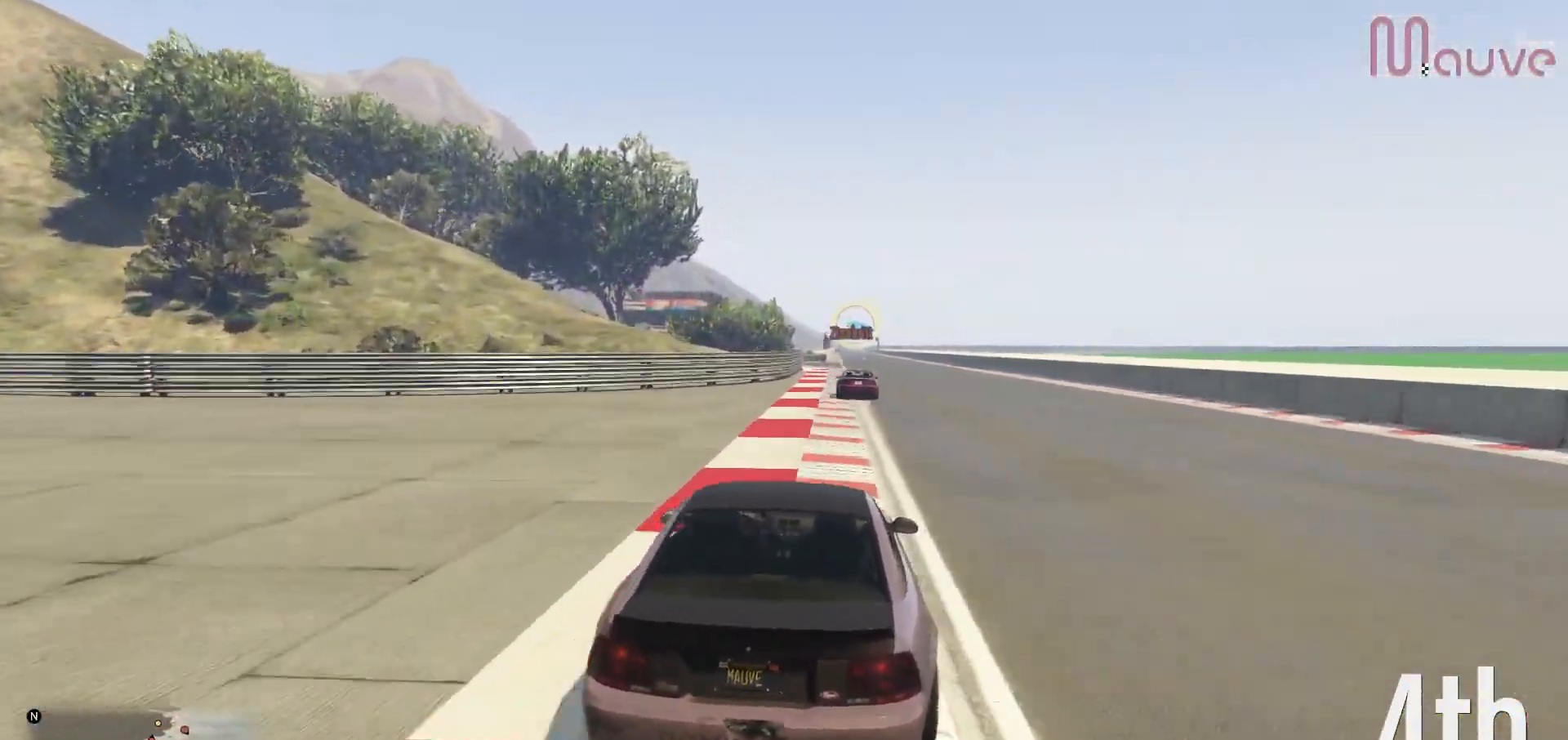
{"buttons": ["R2"], "left_stick": "center", "right_stick": "center", "events": [[183, "left_stick", "right"], [233, "left_stick", "center"], [433, "right_stick", "center"]]}
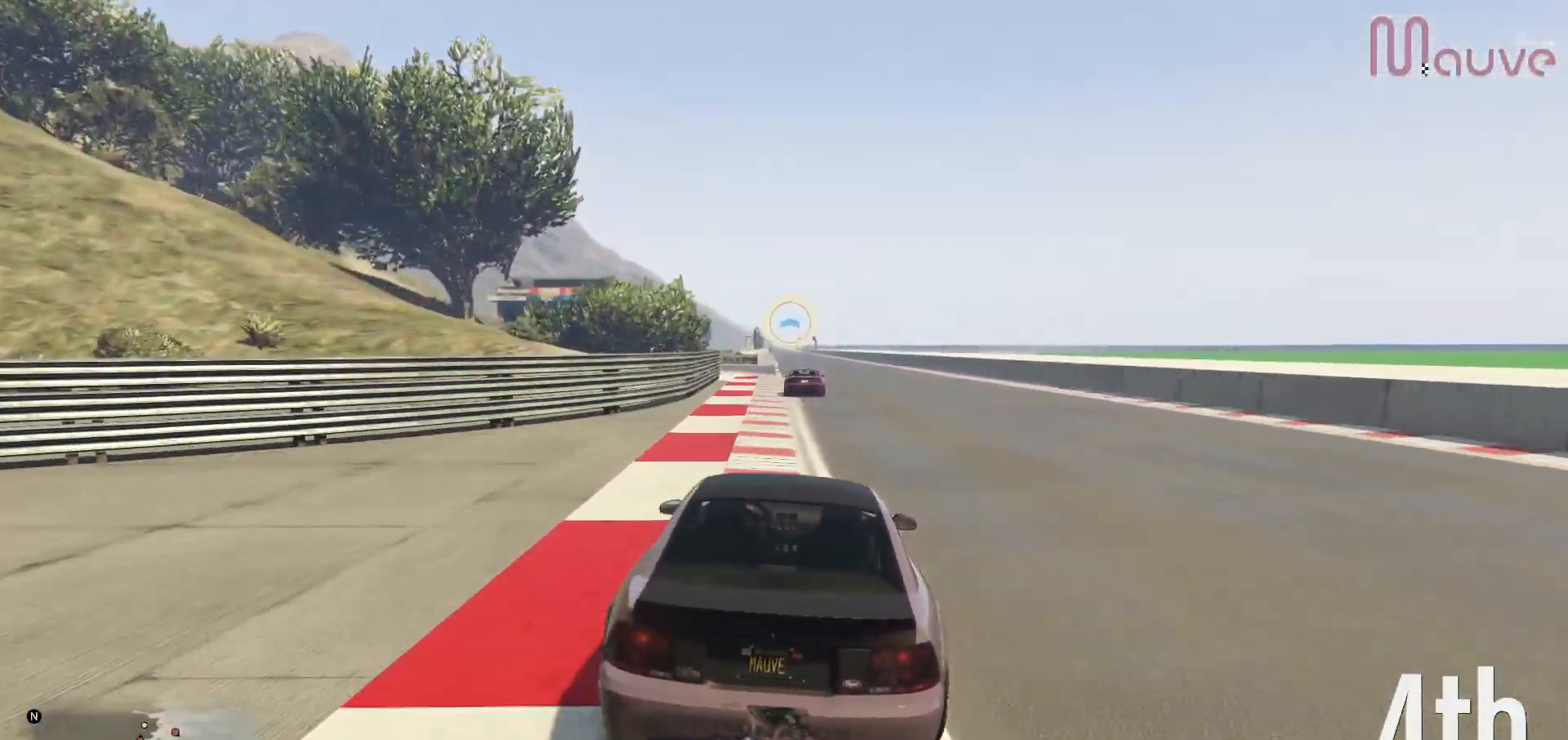
{"buttons": ["R2"], "left_stick": "center", "right_stick": "center", "events": []}
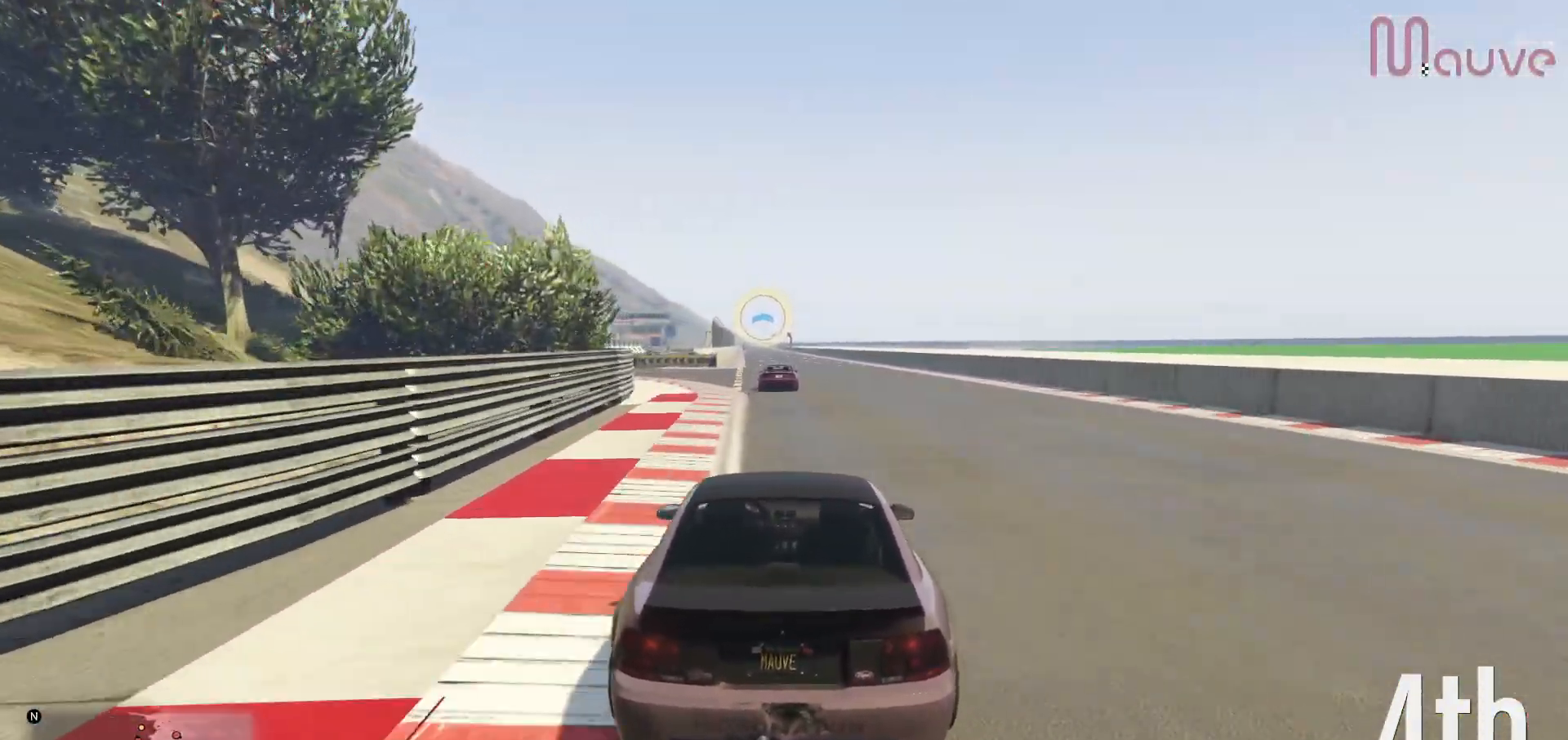
{"buttons": ["R2", "R3"], "left_stick": "center", "right_stick": "center", "events": [[33, "left_stick", "up-left"], [83, "left_stick", "center"], [450, "R3", "down"]]}
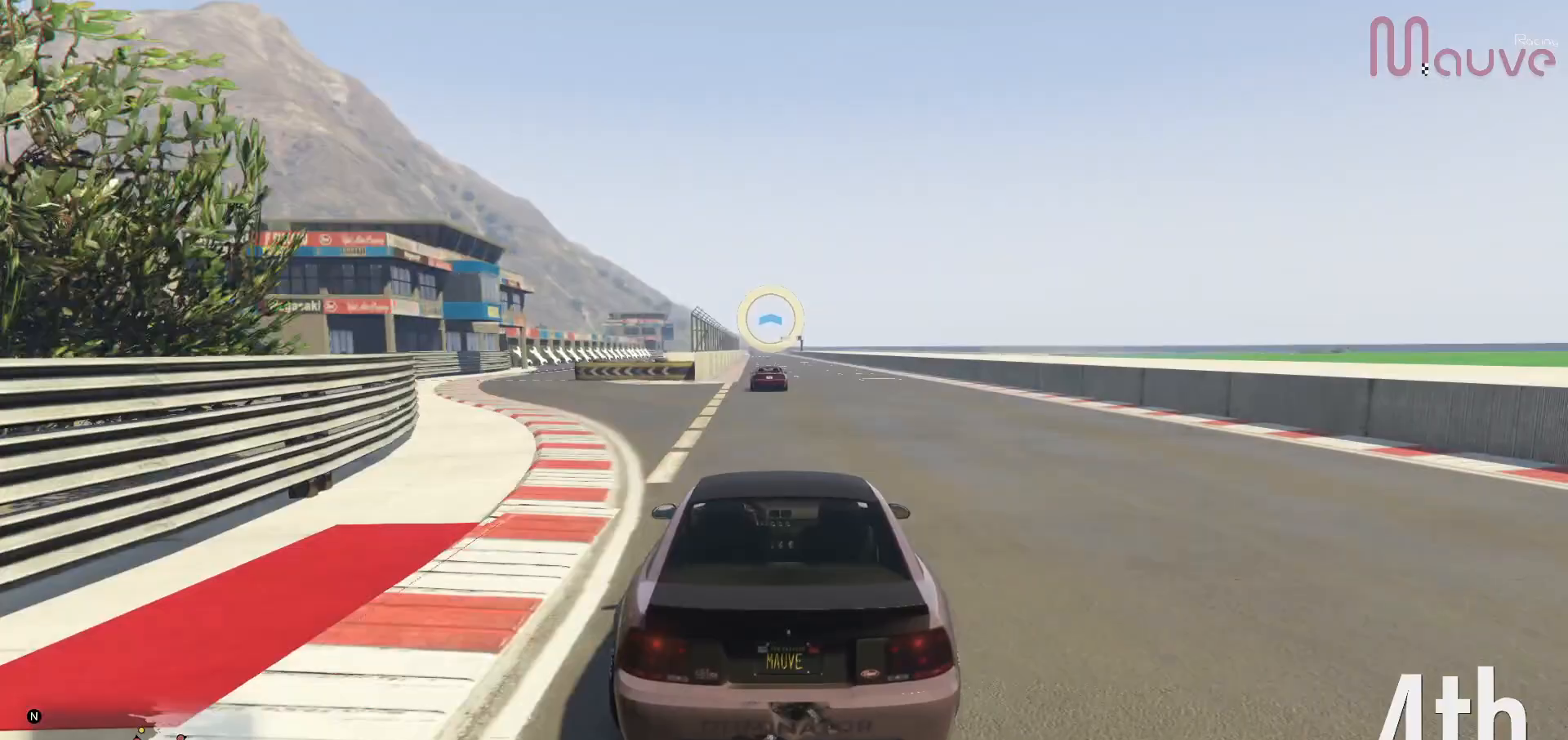
{"buttons": ["R2"], "left_stick": "center", "right_stick": "center", "events": [[367, "left_stick", "left"], [433, "left_stick", "center"], [450, "R3", "up"]]}
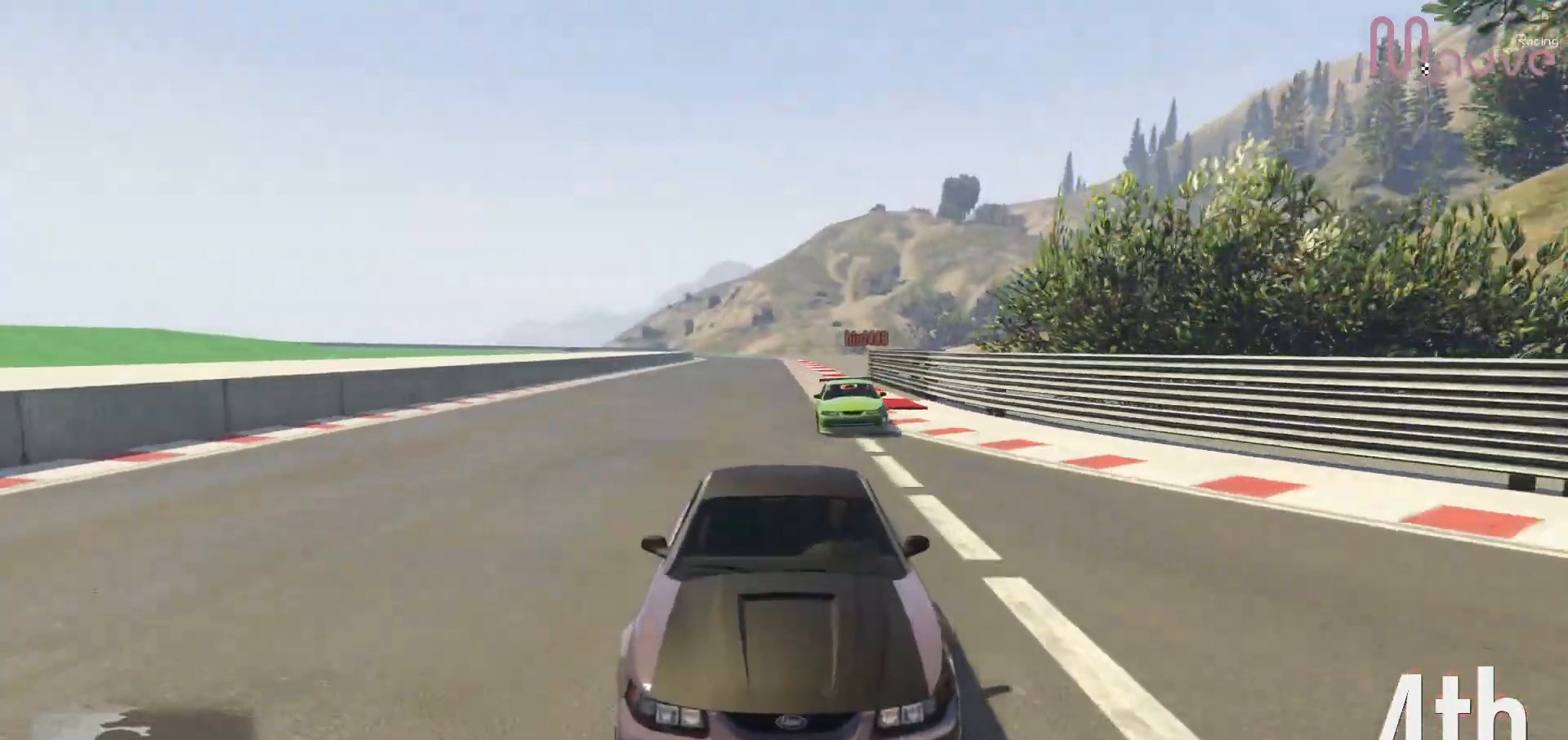
{"buttons": ["R2", "R3"], "left_stick": "center", "right_stick": "center", "events": [[383, "R3", "down"]]}
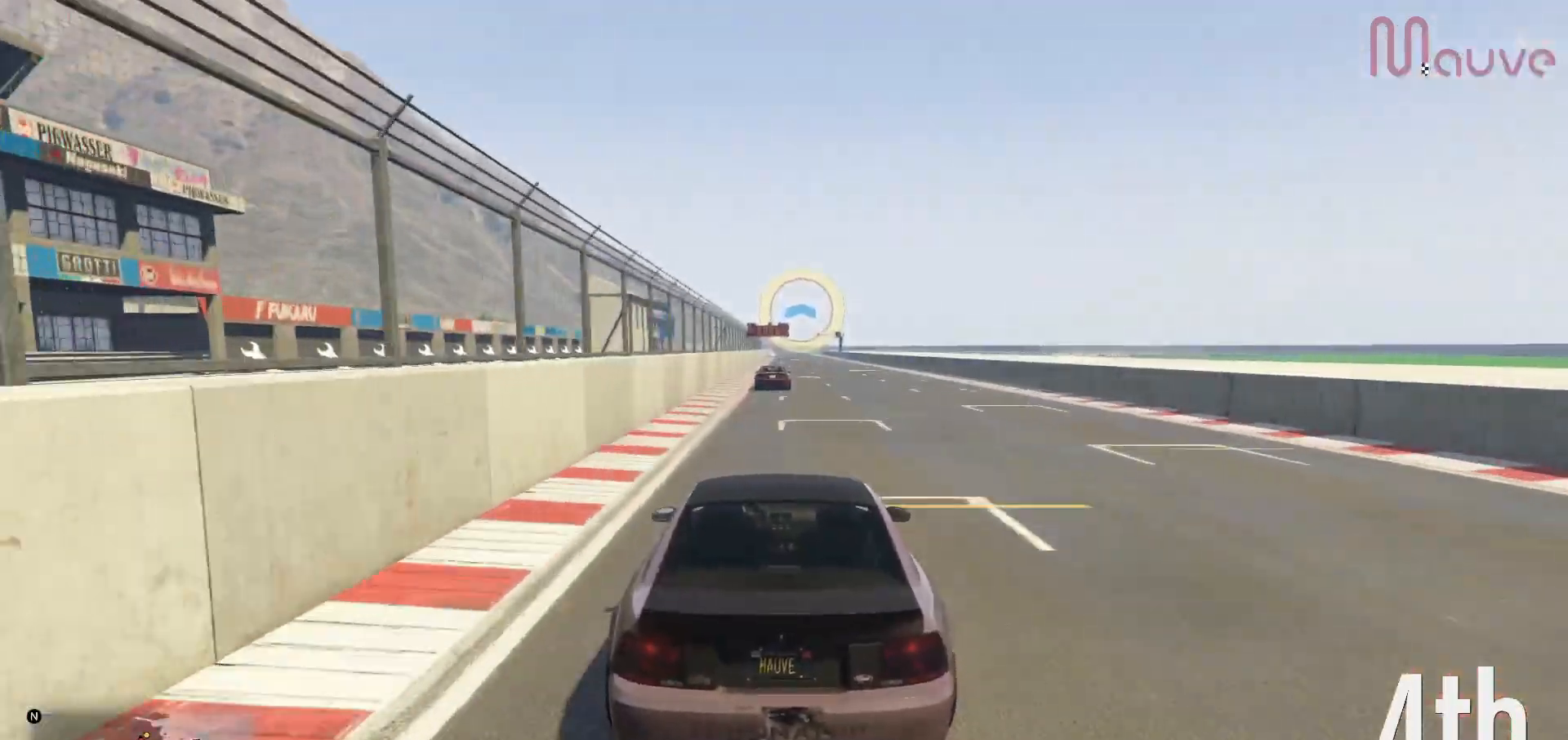
{"buttons": ["R2", "R3"], "left_stick": "center", "right_stick": "center", "events": [[300, "left_stick", "right"], [367, "left_stick", "center"]]}
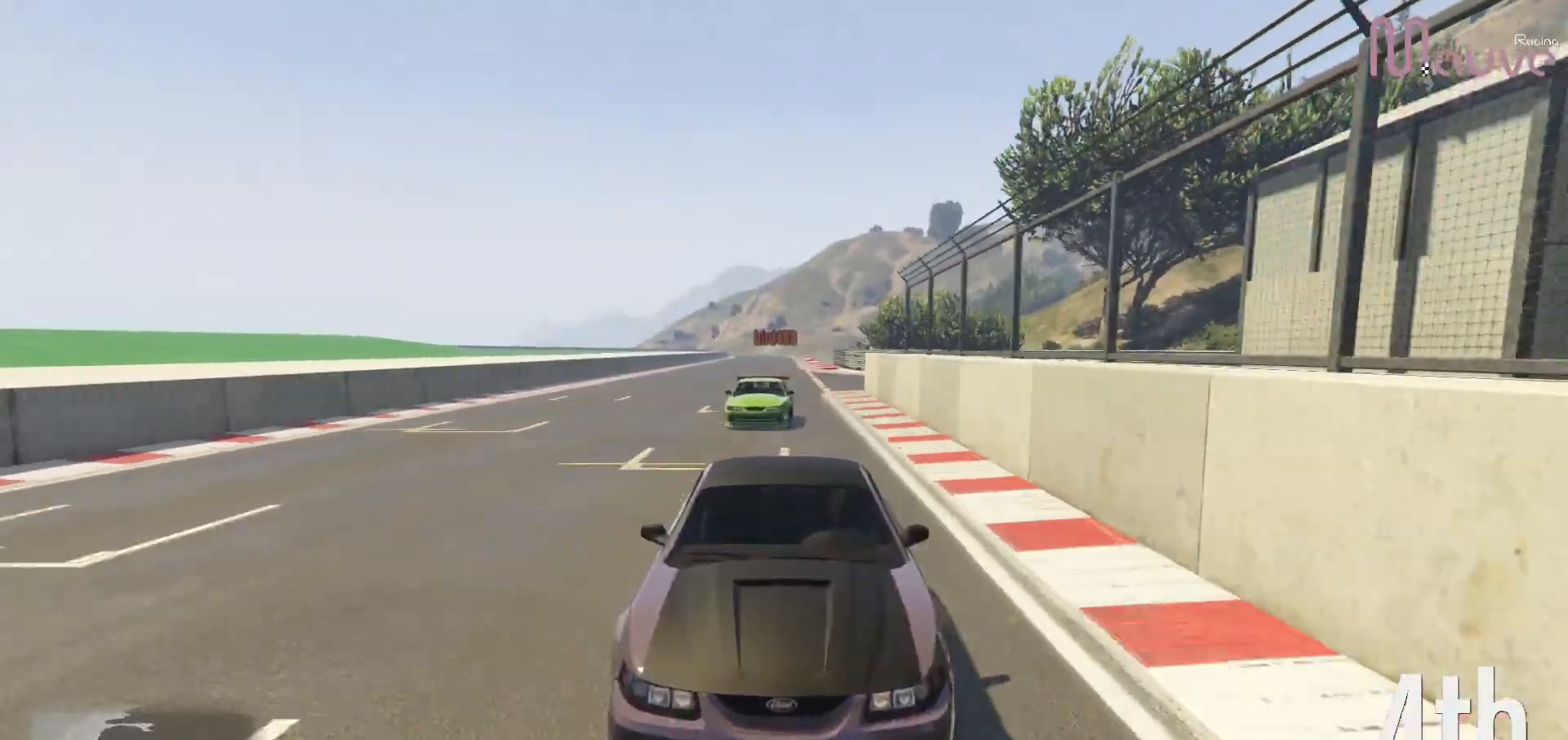
{"buttons": ["R2"], "left_stick": "center", "right_stick": "center", "events": [[167, "R3", "up"]]}
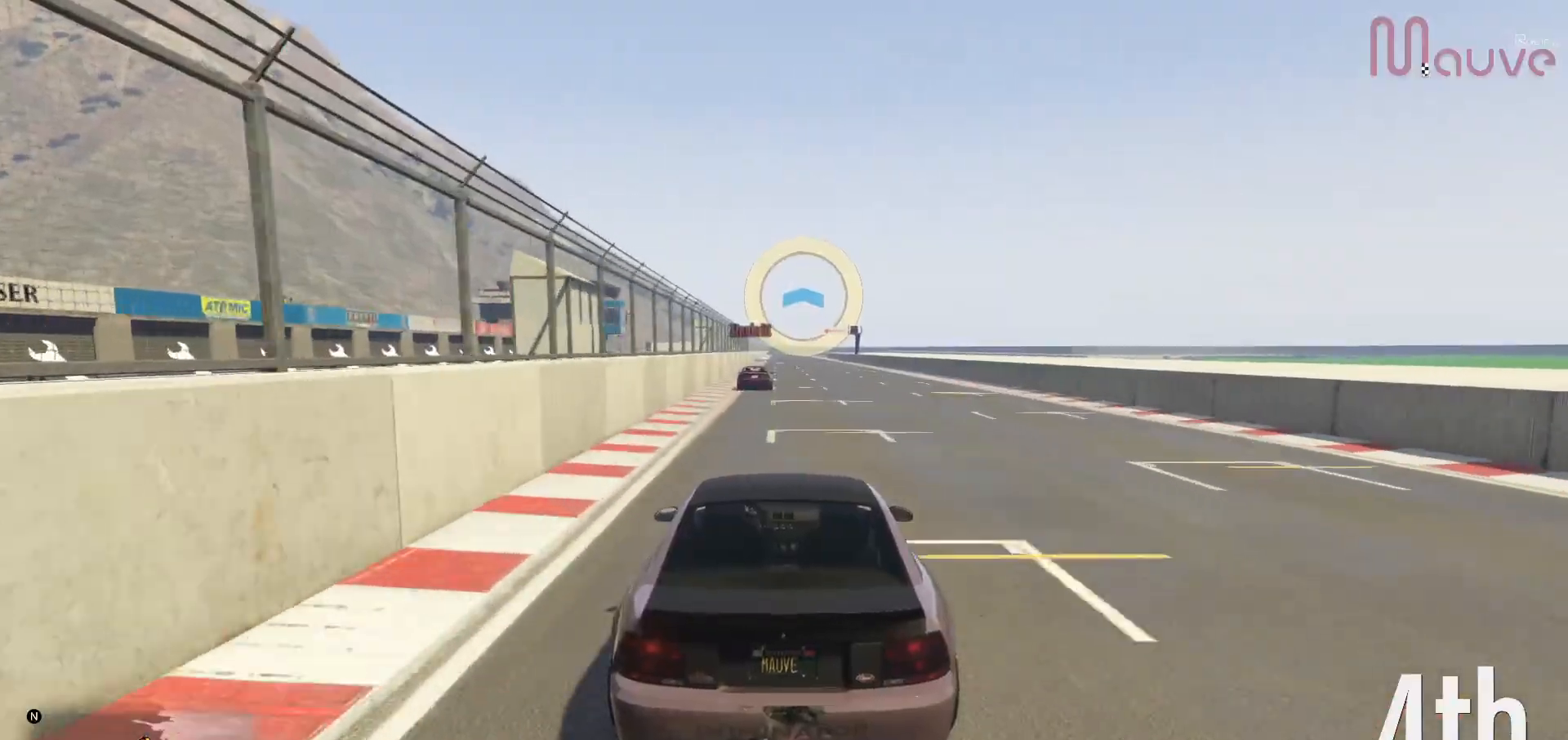
{"buttons": ["R2", "R3"], "left_stick": "center", "right_stick": "center", "events": [[67, "left_stick", "up-left"], [117, "left_stick", "center"], [367, "R3", "down"]]}
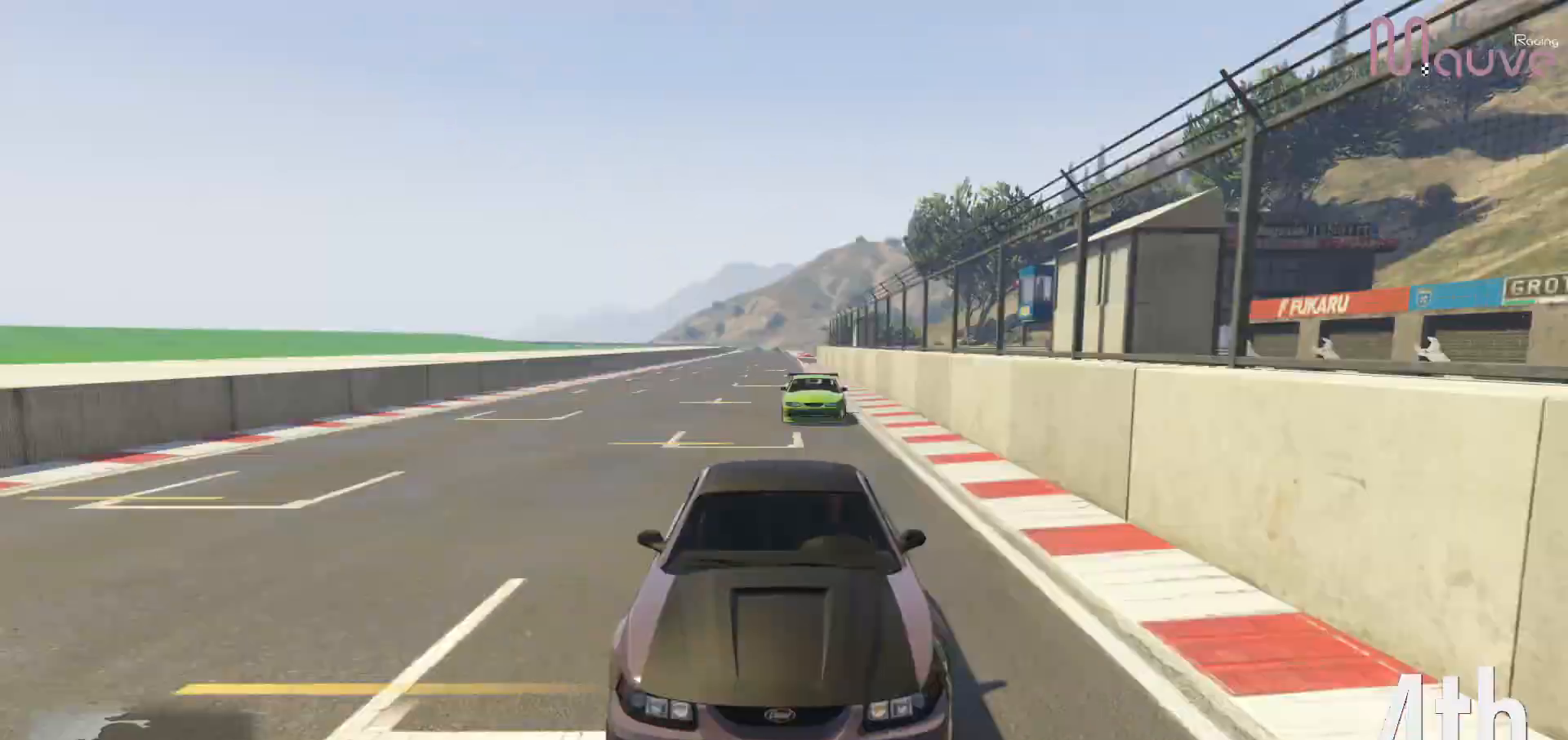
{"buttons": ["R2"], "left_stick": "left", "right_stick": "center", "events": [[50, "R3", "up"], [117, "left_stick", "left"]]}
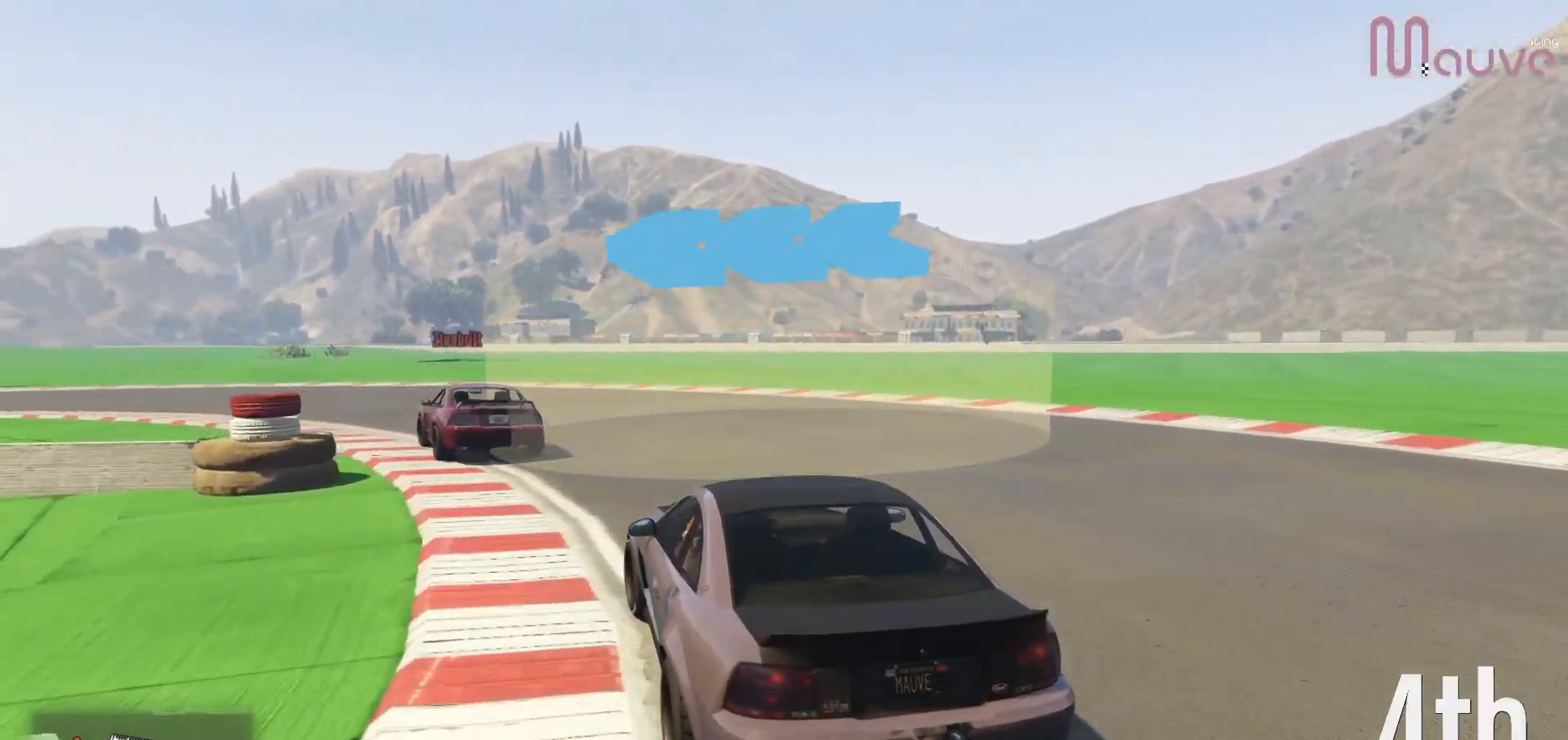
{"buttons": ["R2"], "left_stick": "left", "right_stick": "center", "events": [[333, "left_stick", "center"], [383, "left_stick", "left"]]}
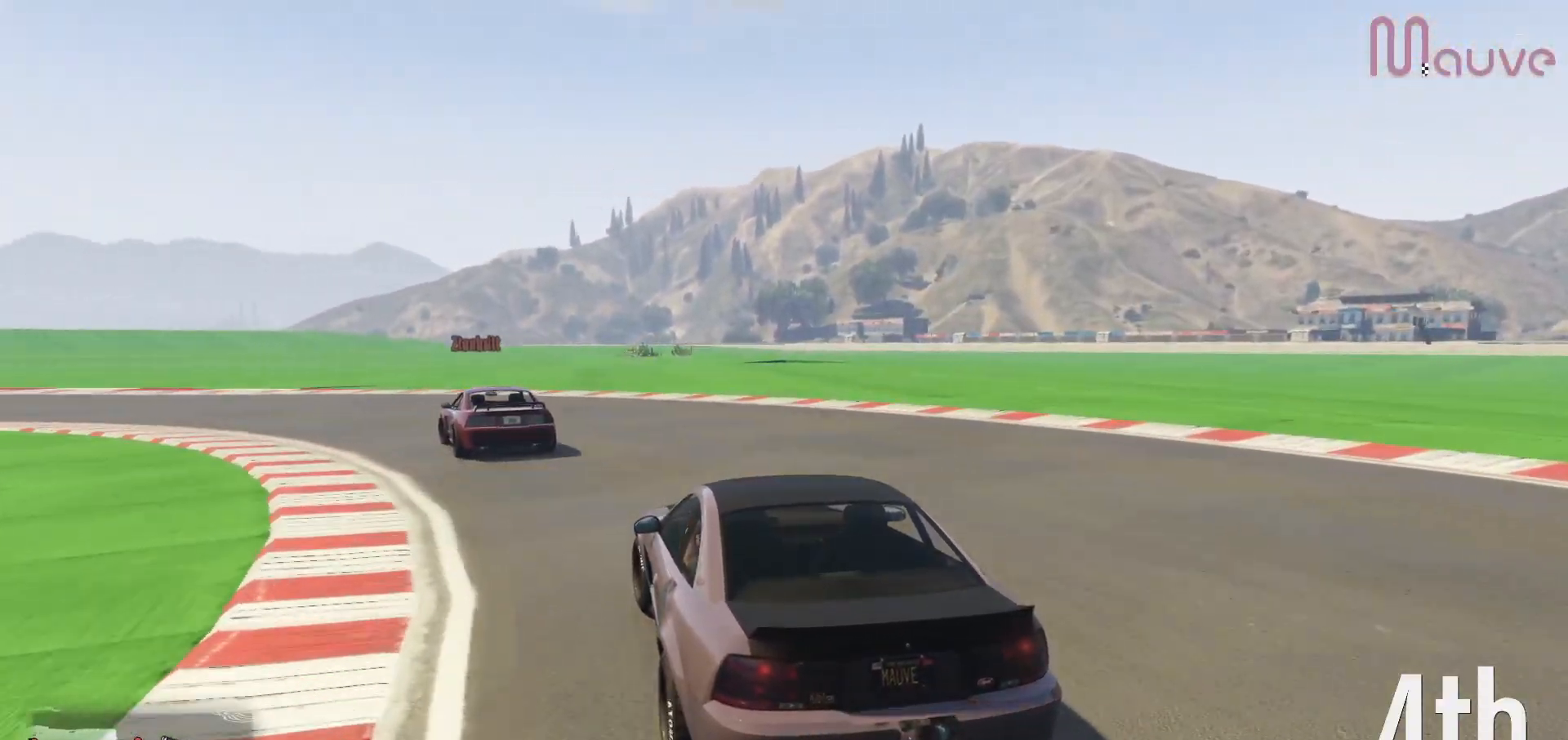
{"buttons": ["R2"], "left_stick": "left", "right_stick": "center", "events": [[83, "left_stick", "center"], [167, "left_stick", "left"], [333, "left_stick", "center"], [433, "left_stick", "left"]]}
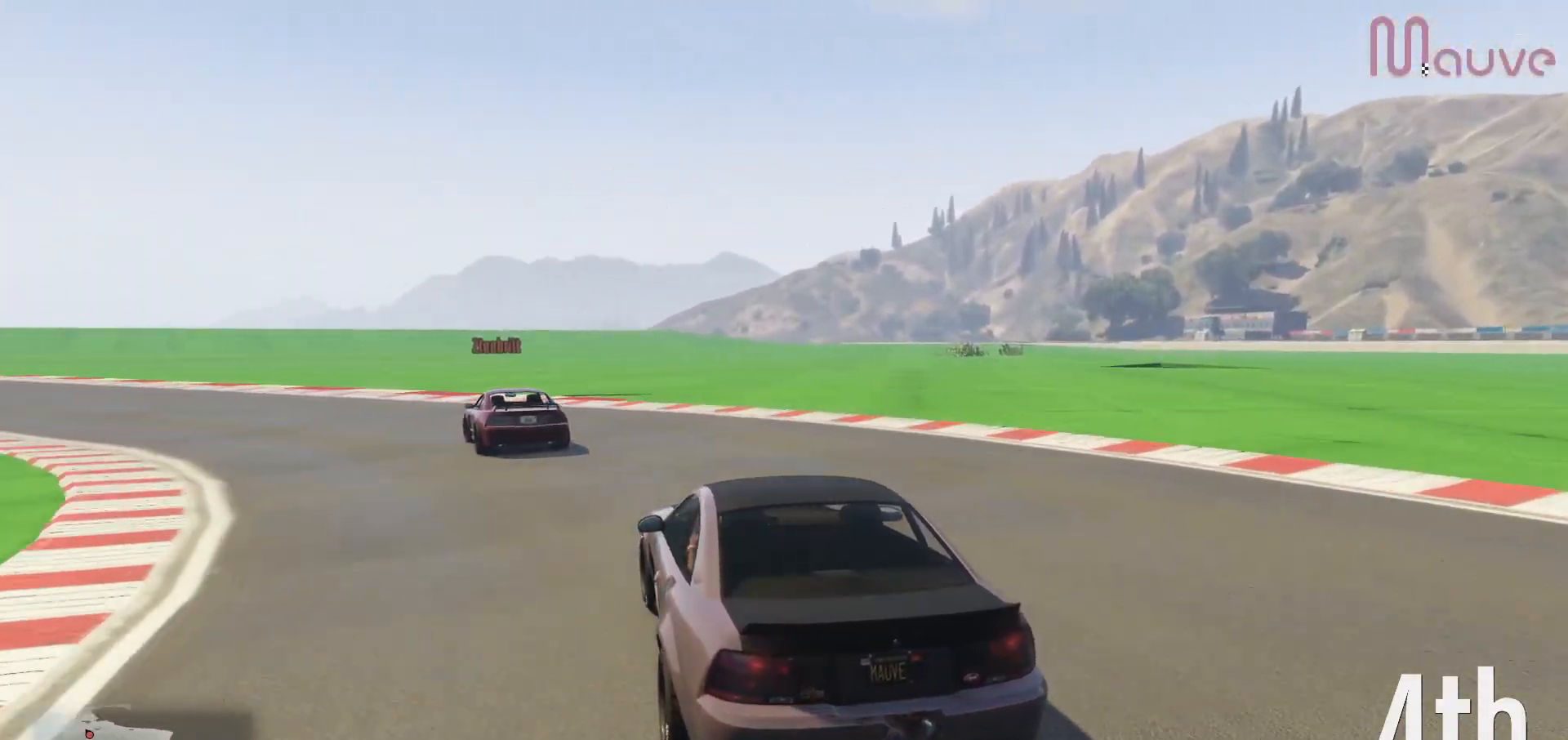
{"buttons": ["R2"], "left_stick": "center", "right_stick": "center", "events": [[133, "left_stick", "center"], [283, "left_stick", "left"], [483, "left_stick", "center"]]}
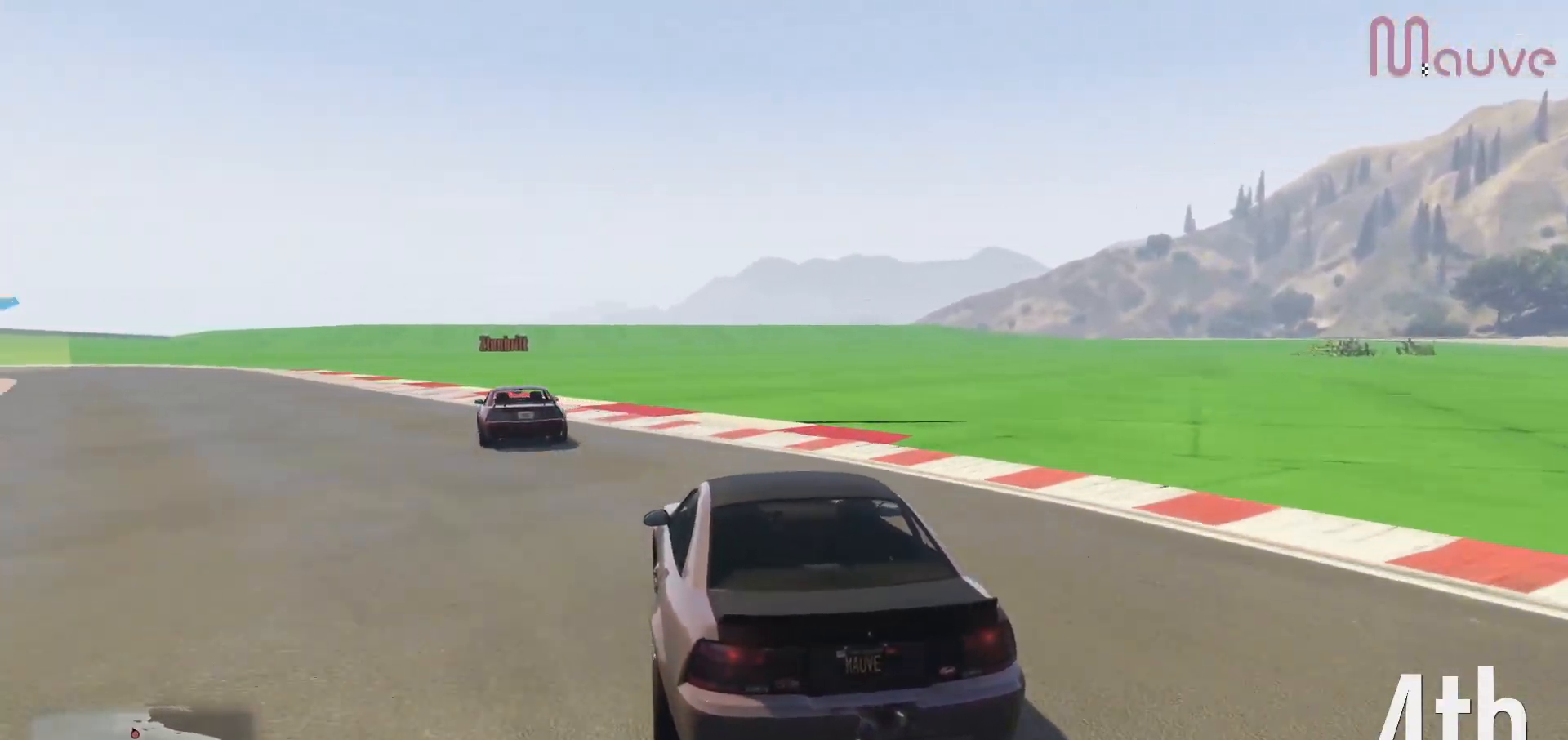
{"buttons": ["R2"], "left_stick": "center", "right_stick": "center", "events": [[33, "left_stick", "left"], [217, "left_stick", "center"], [267, "left_stick", "left"], [433, "left_stick", "center"]]}
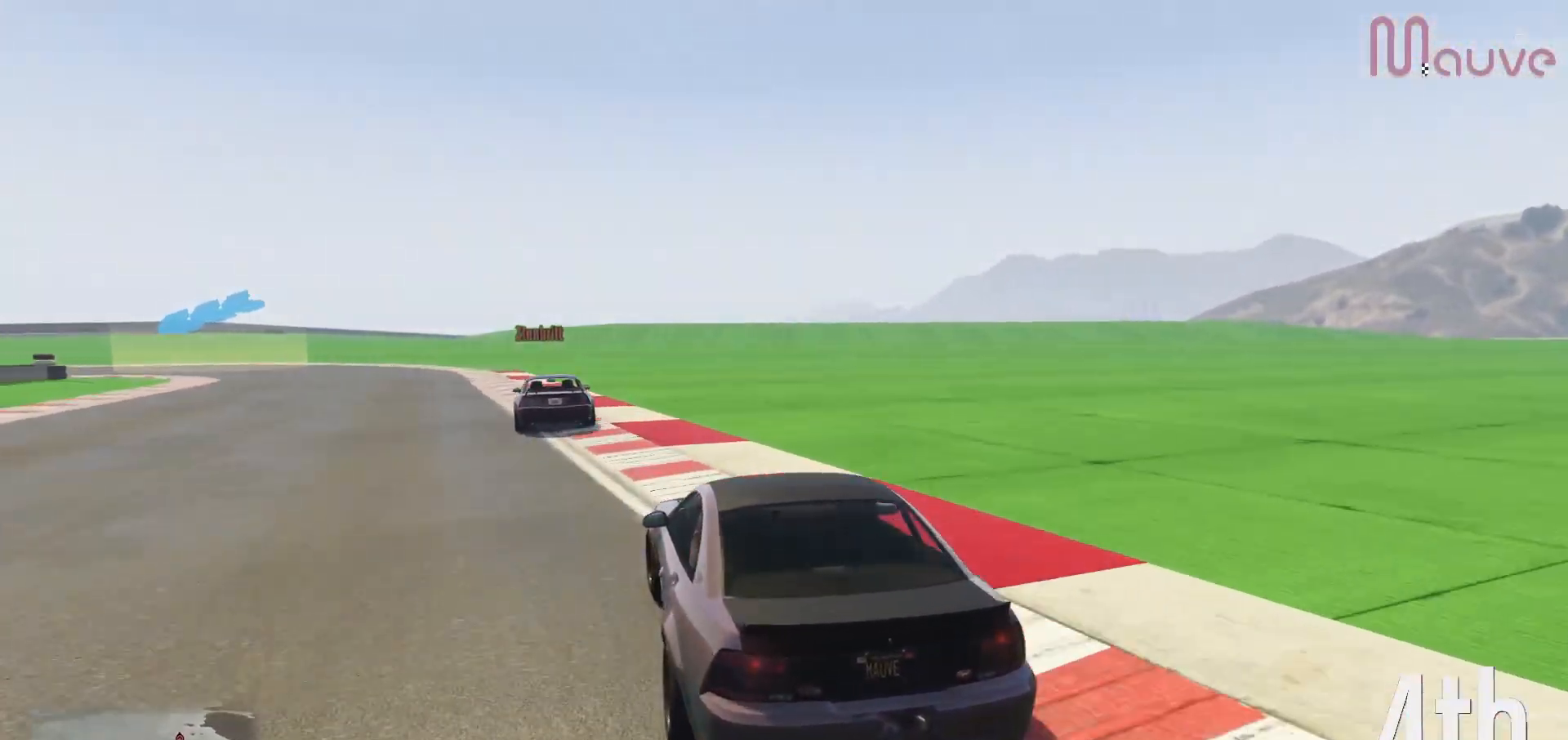
{"buttons": ["R2"], "left_stick": "left", "right_stick": "center", "events": [[50, "left_stick", "left"], [200, "left_stick", "center"], [417, "left_stick", "left"]]}
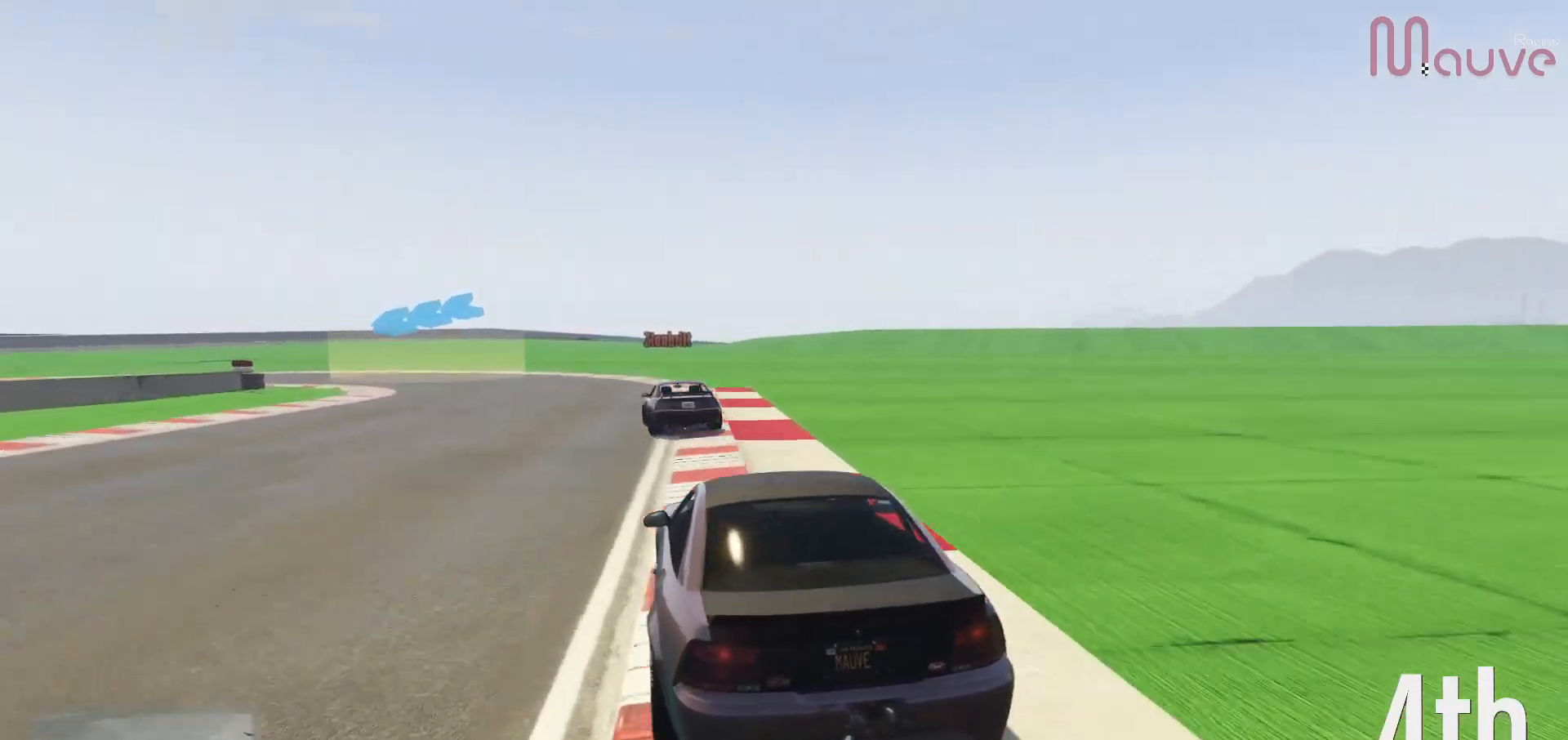
{"buttons": ["L2"], "left_stick": "left", "right_stick": "center", "events": [[100, "left_stick", "center"], [250, "left_stick", "left"], [317, "R2", "up"], [333, "L2", "down"]]}
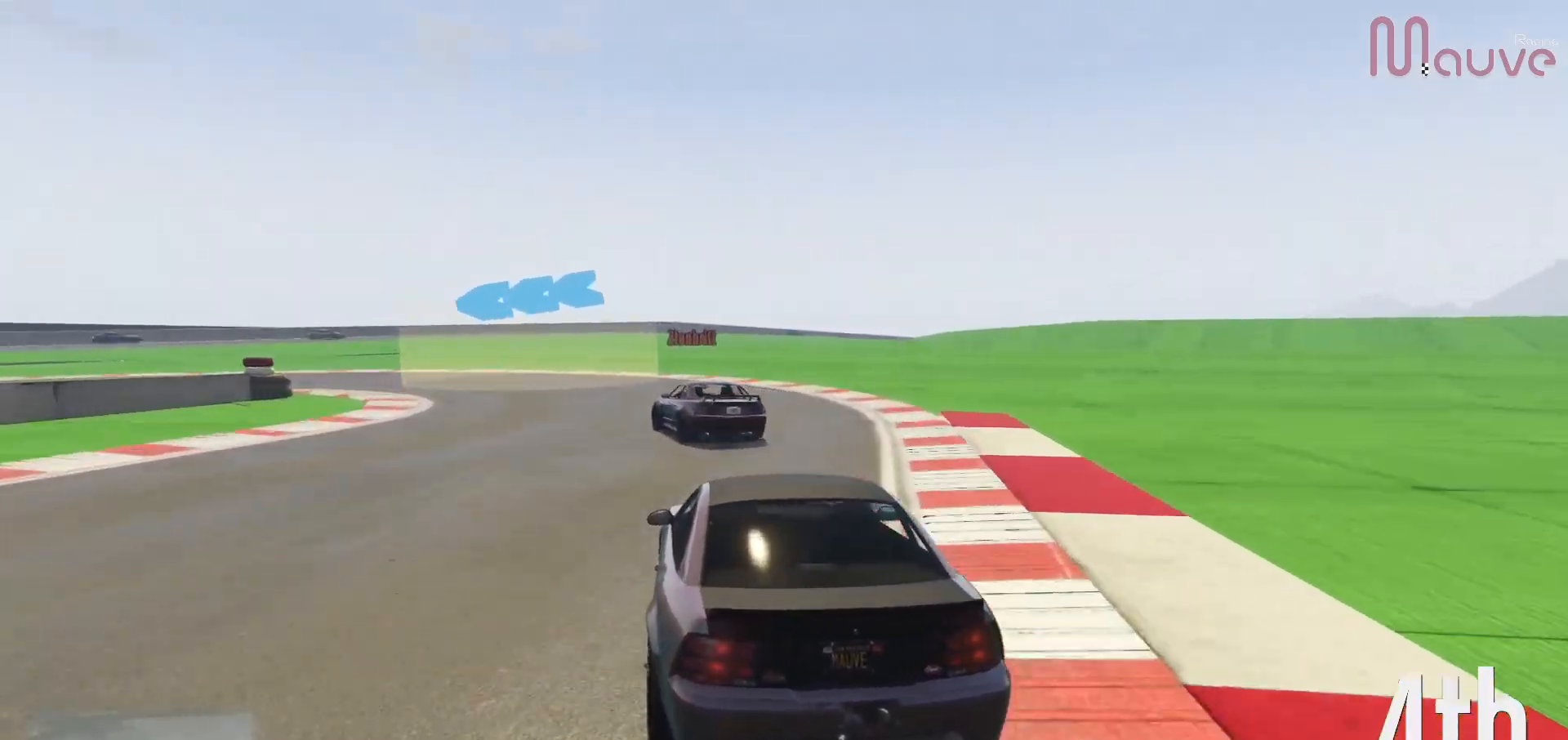
{"buttons": [], "left_stick": "left", "right_stick": "center", "events": [[150, "L2", "up"]]}
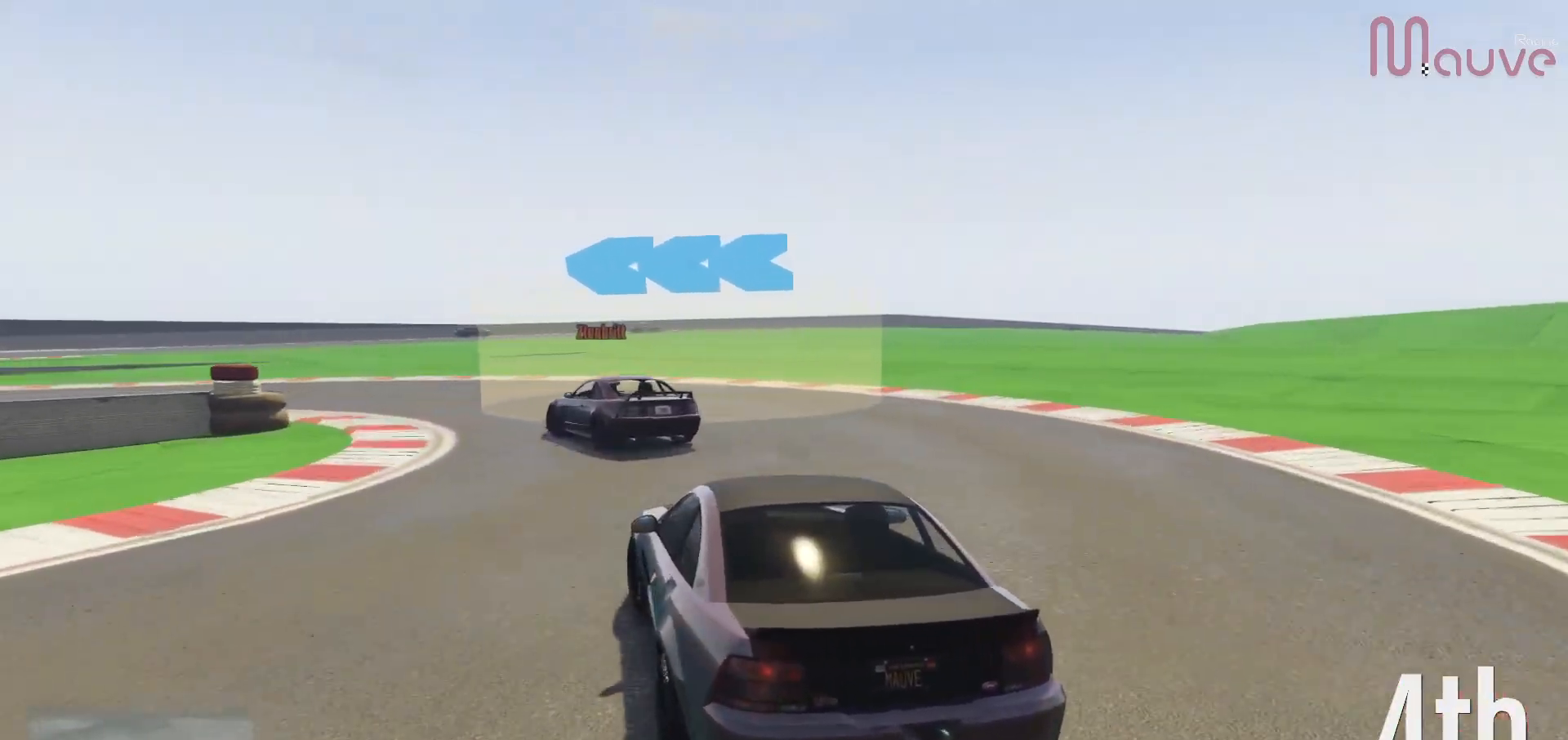
{"buttons": ["R2"], "left_stick": "left", "right_stick": "center", "events": [[317, "R2", "down"]]}
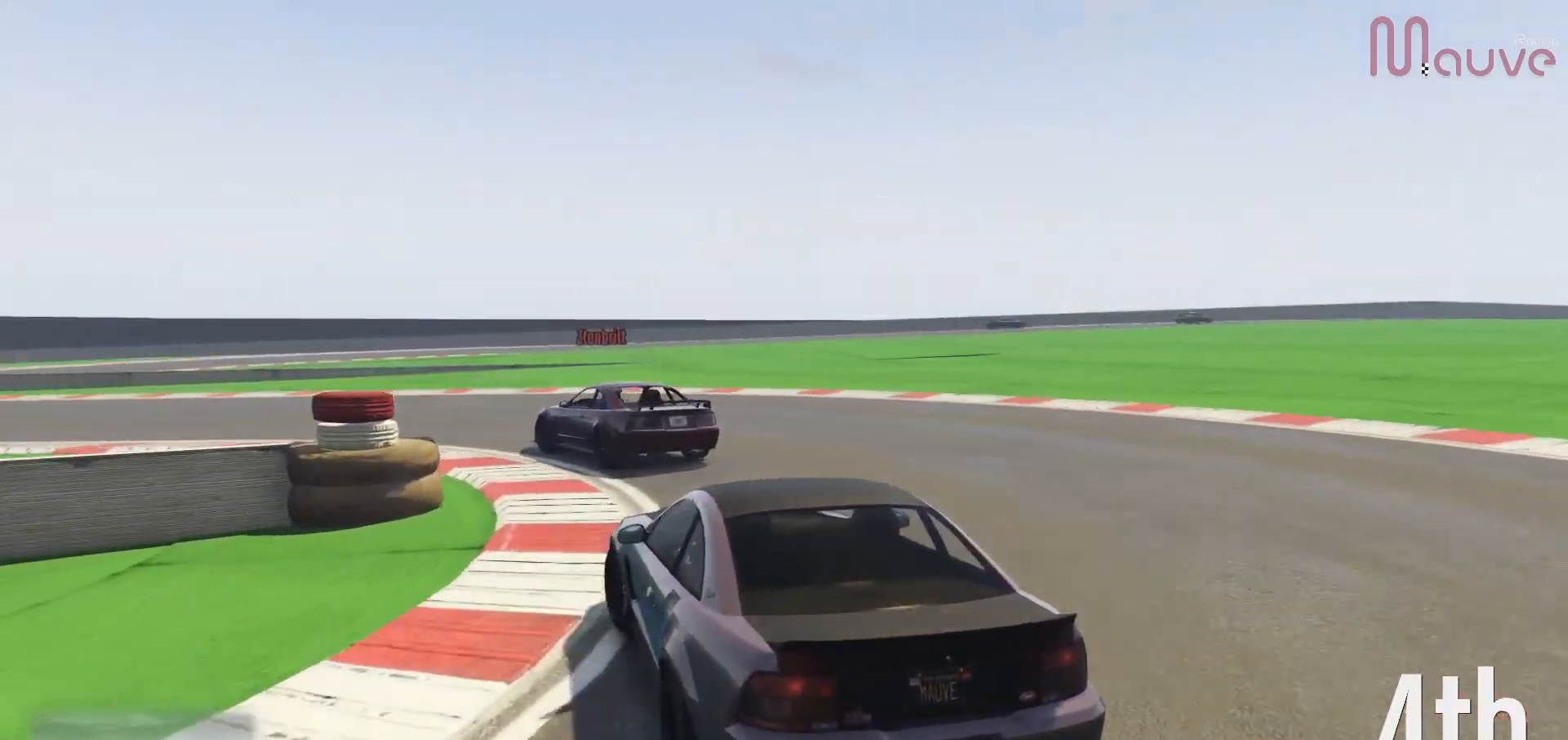
{"buttons": ["R2"], "left_stick": "left", "right_stick": "center", "events": []}
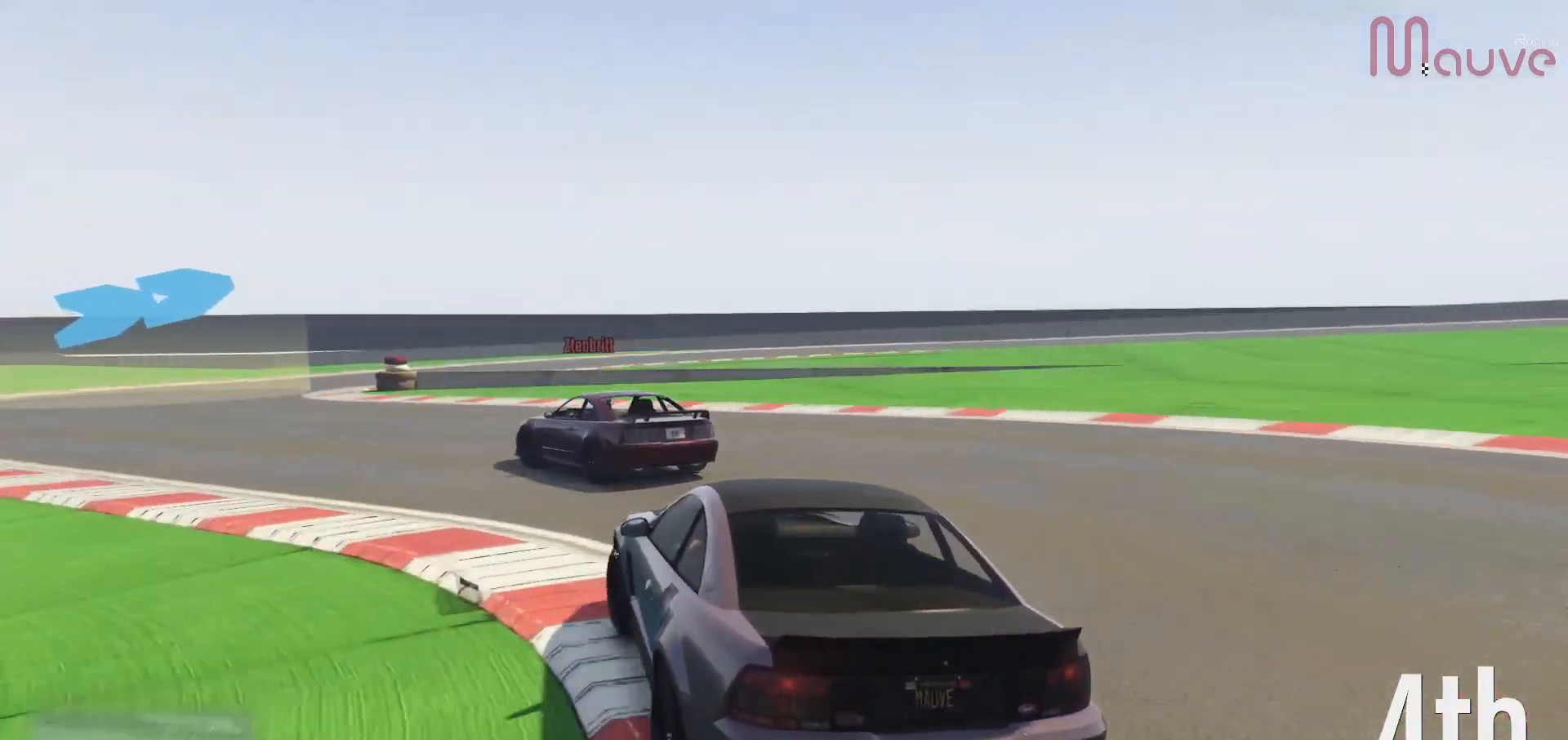
{"buttons": ["R2"], "left_stick": "center", "right_stick": "center", "events": [[100, "left_stick", "center"], [150, "left_stick", "left"], [467, "left_stick", "center"]]}
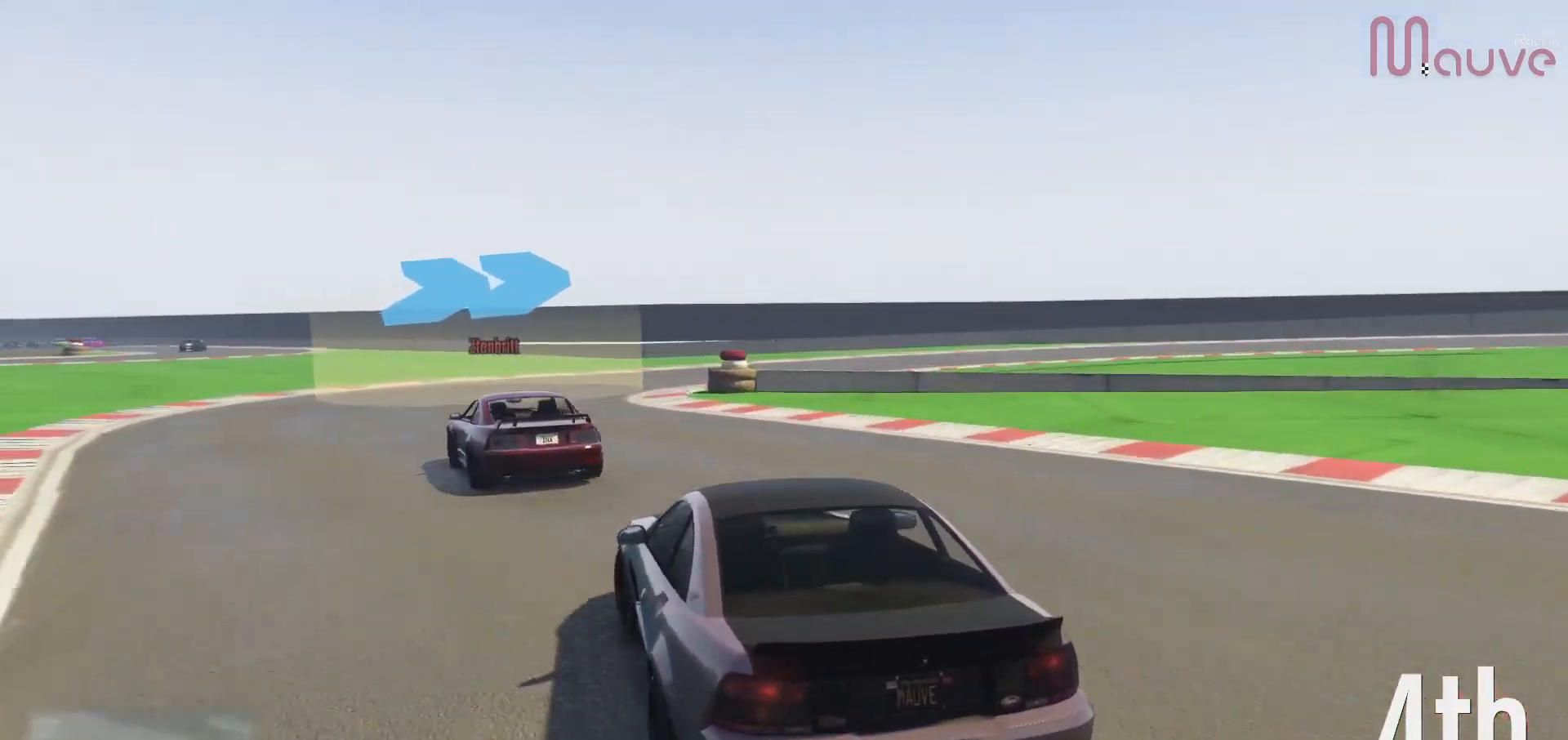
{"buttons": [], "left_stick": "right", "right_stick": "center", "events": [[167, "left_stick", "right"], [467, "R2", "up"]]}
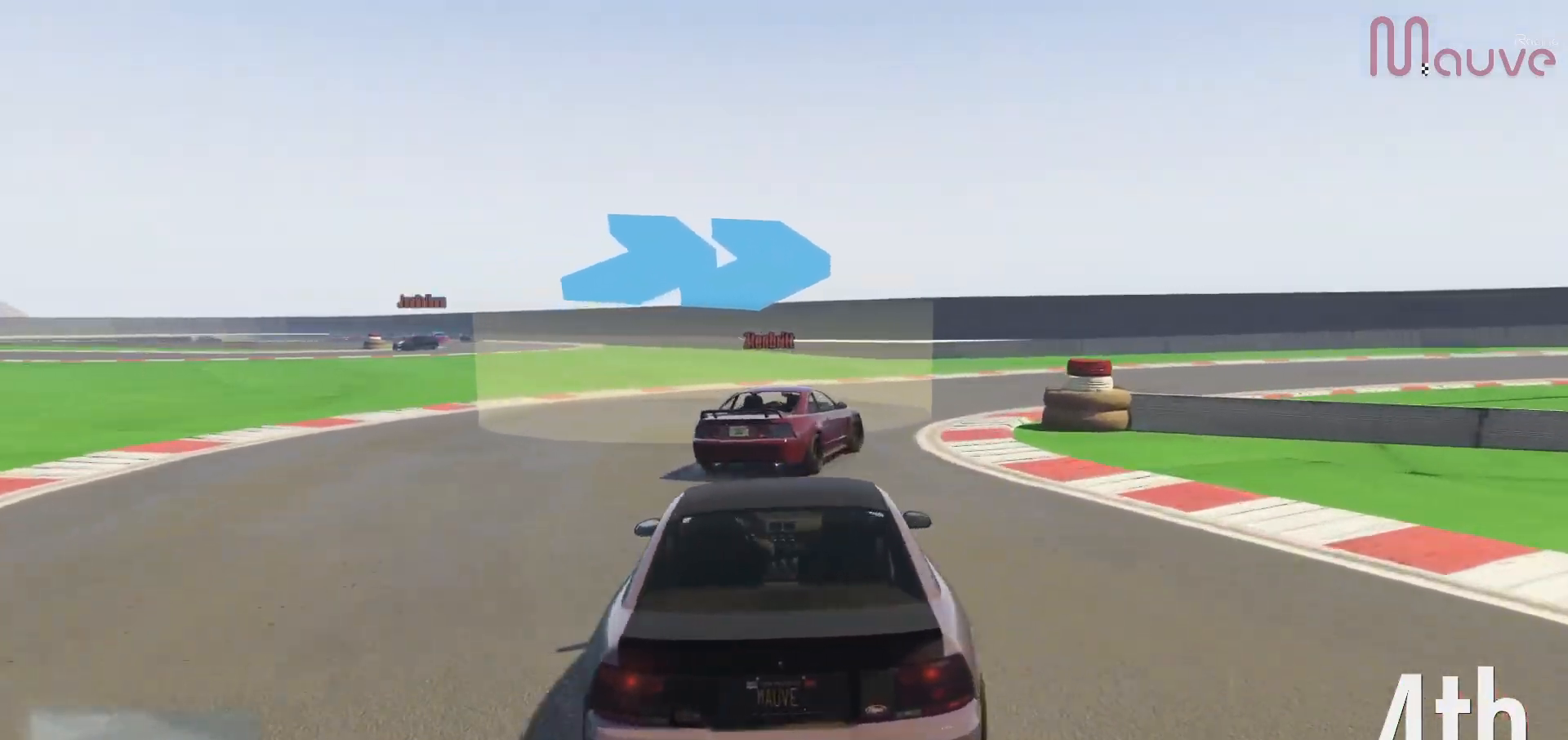
{"buttons": ["R2"], "left_stick": "right", "right_stick": "center", "events": [[150, "R2", "down"]]}
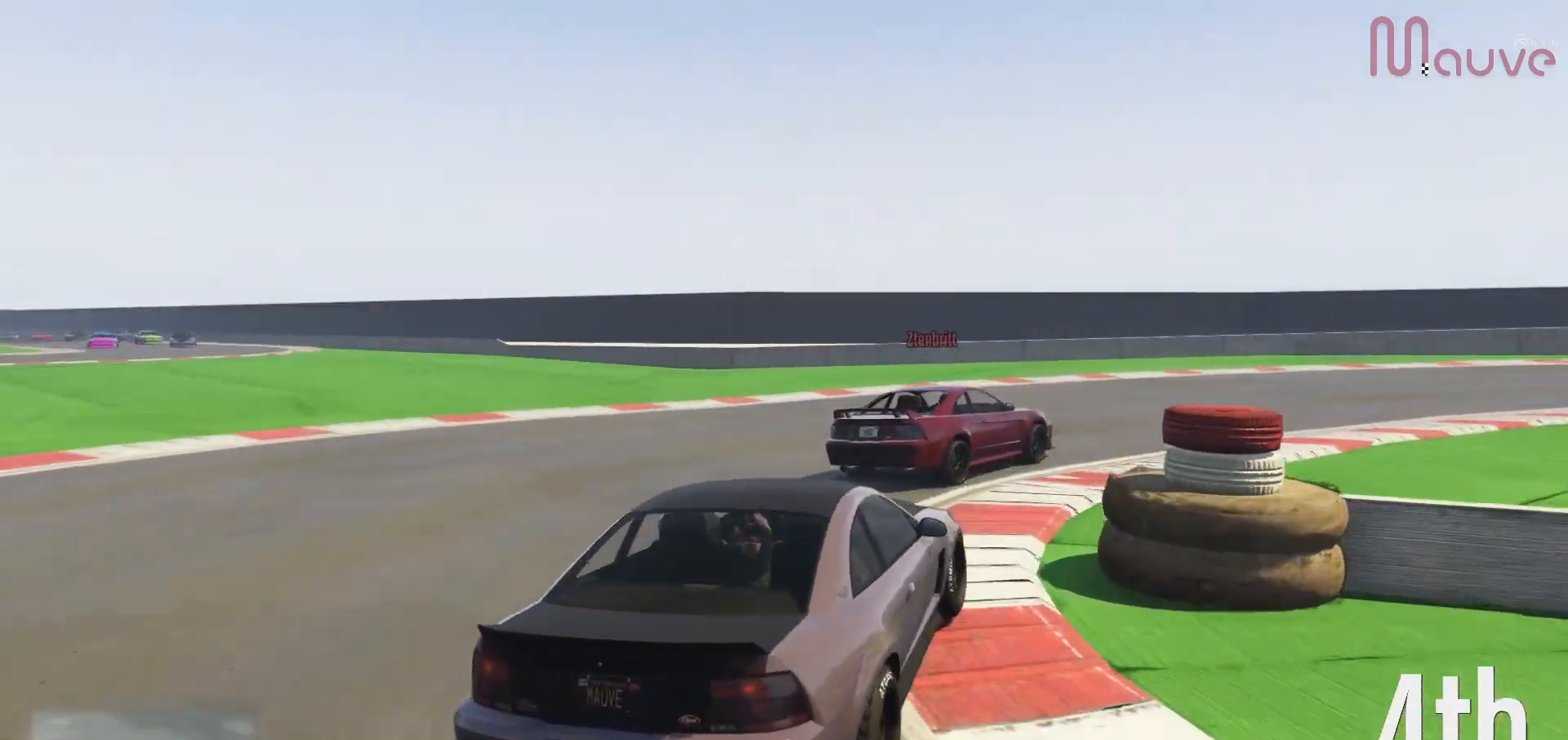
{"buttons": ["R2"], "left_stick": "right", "right_stick": "center", "events": [[117, "left_stick", "center"], [233, "left_stick", "right"], [417, "left_stick", "center"], [483, "left_stick", "right"]]}
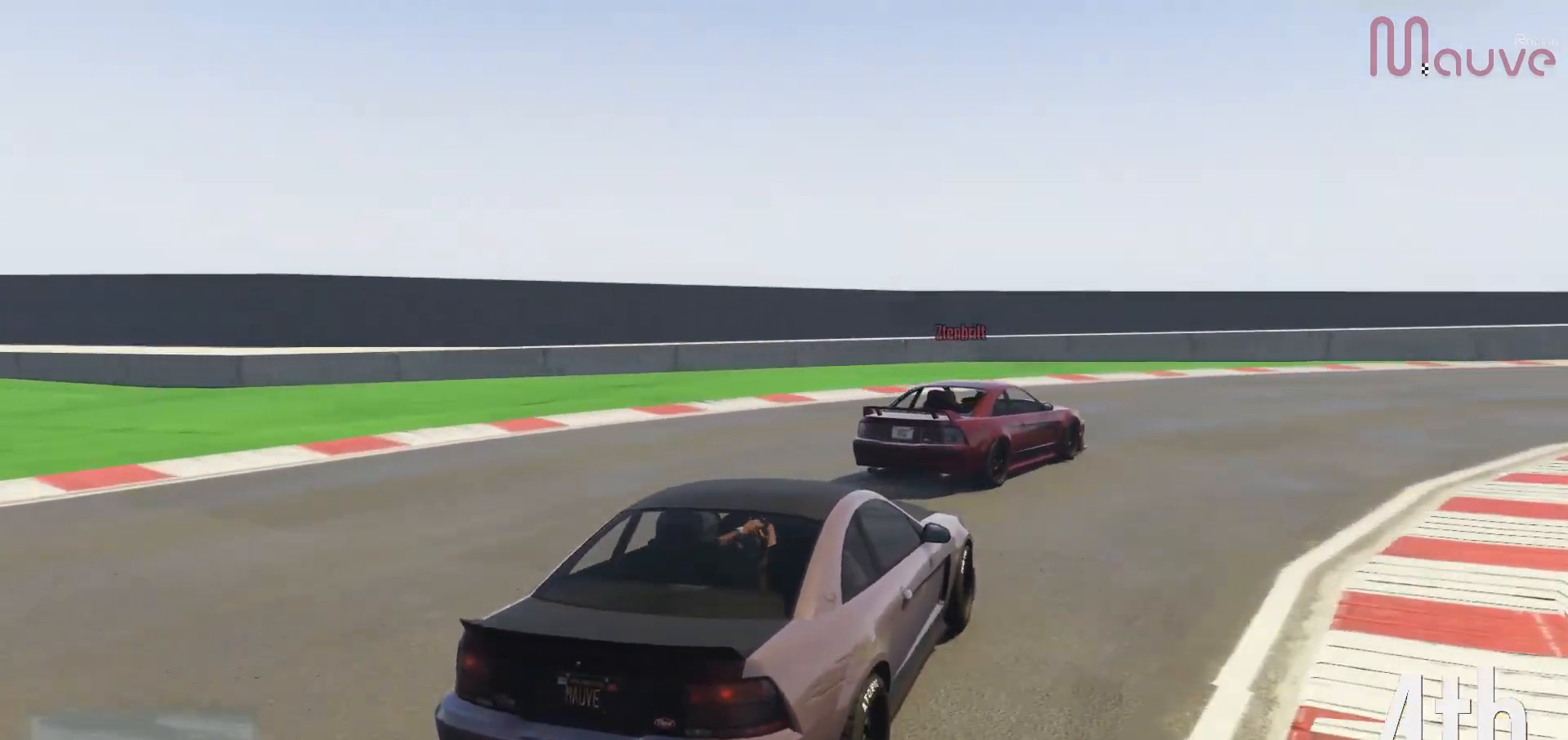
{"buttons": ["R2"], "left_stick": "center", "right_stick": "center", "events": [[400, "left_stick", "center"]]}
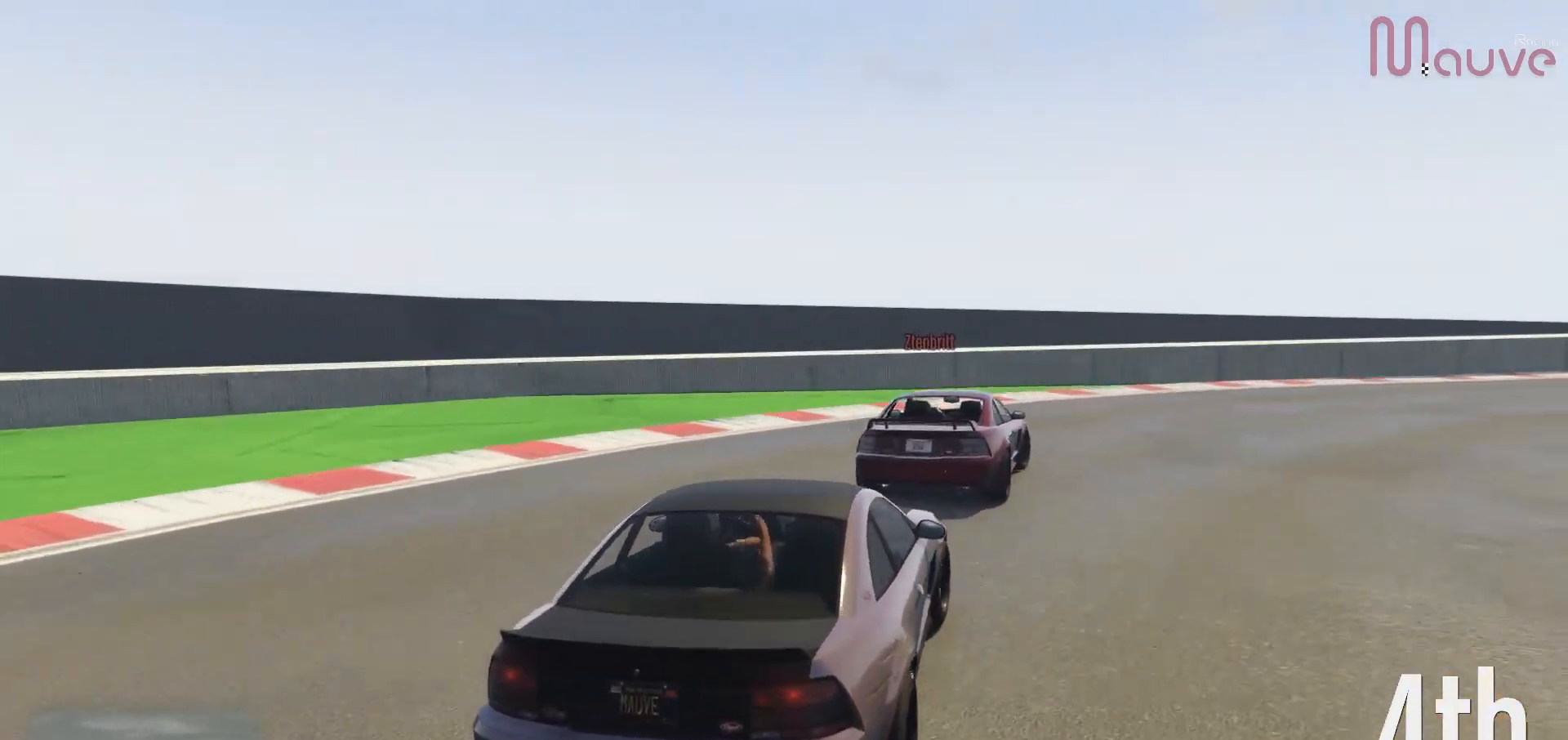
{"buttons": ["R2"], "left_stick": "right", "right_stick": "center", "events": [[17, "left_stick", "right"], [183, "left_stick", "center"], [283, "left_stick", "right"]]}
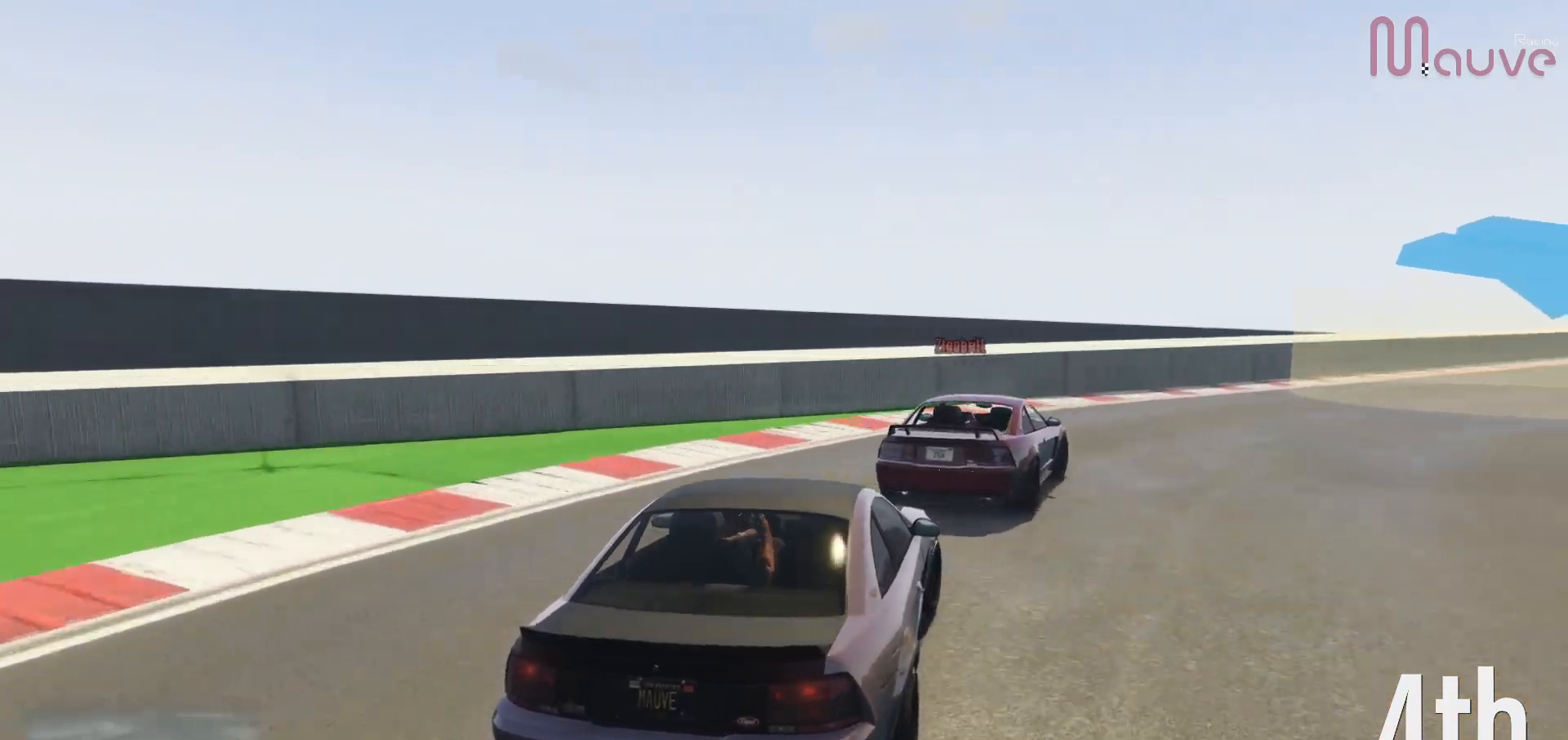
{"buttons": ["R2"], "left_stick": "right", "right_stick": "center", "events": [[17, "left_stick", "center"], [67, "left_stick", "right"], [283, "left_stick", "center"], [450, "left_stick", "right"]]}
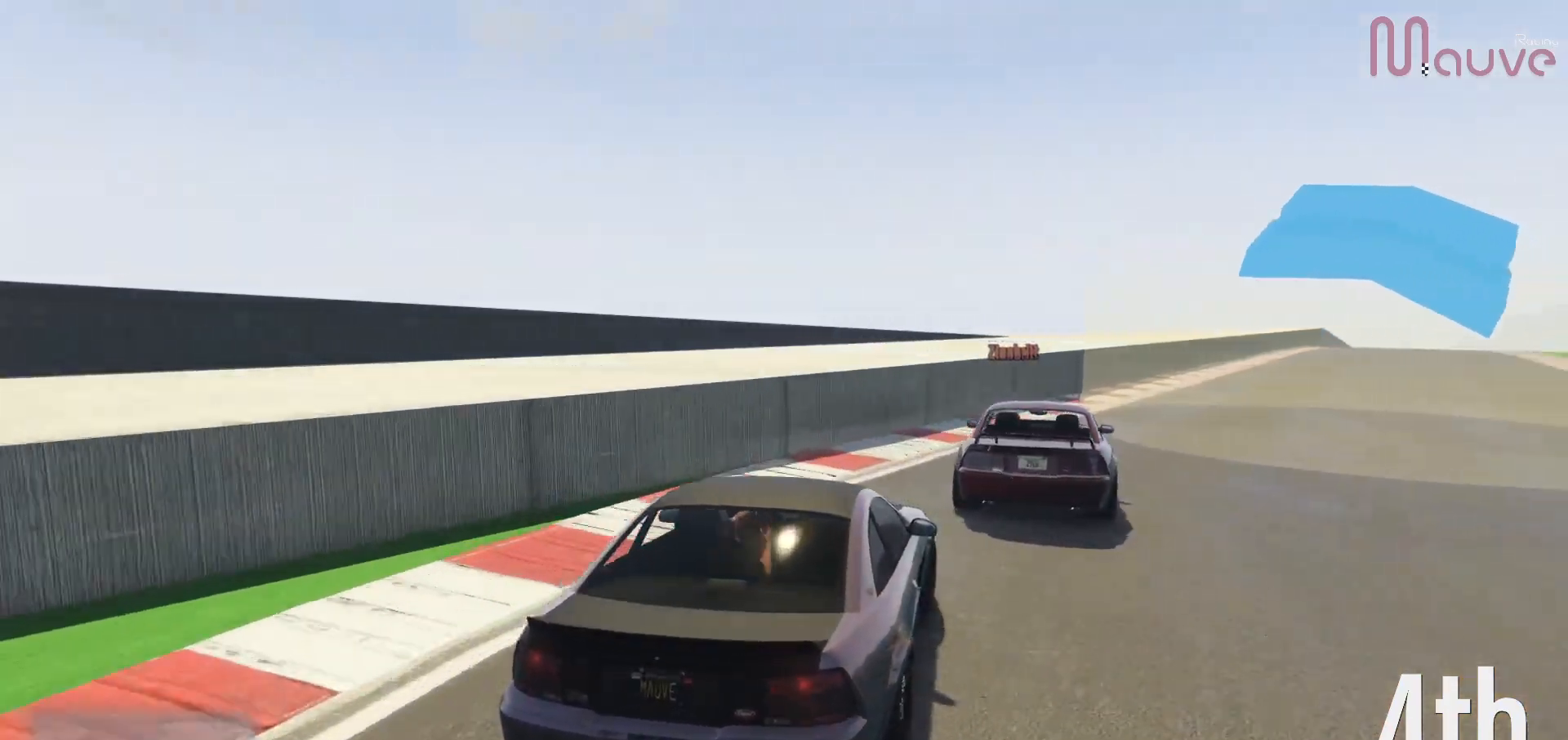
{"buttons": ["R2"], "left_stick": "center", "right_stick": "center", "events": [[133, "left_stick", "center"], [200, "left_stick", "right"], [383, "left_stick", "center"]]}